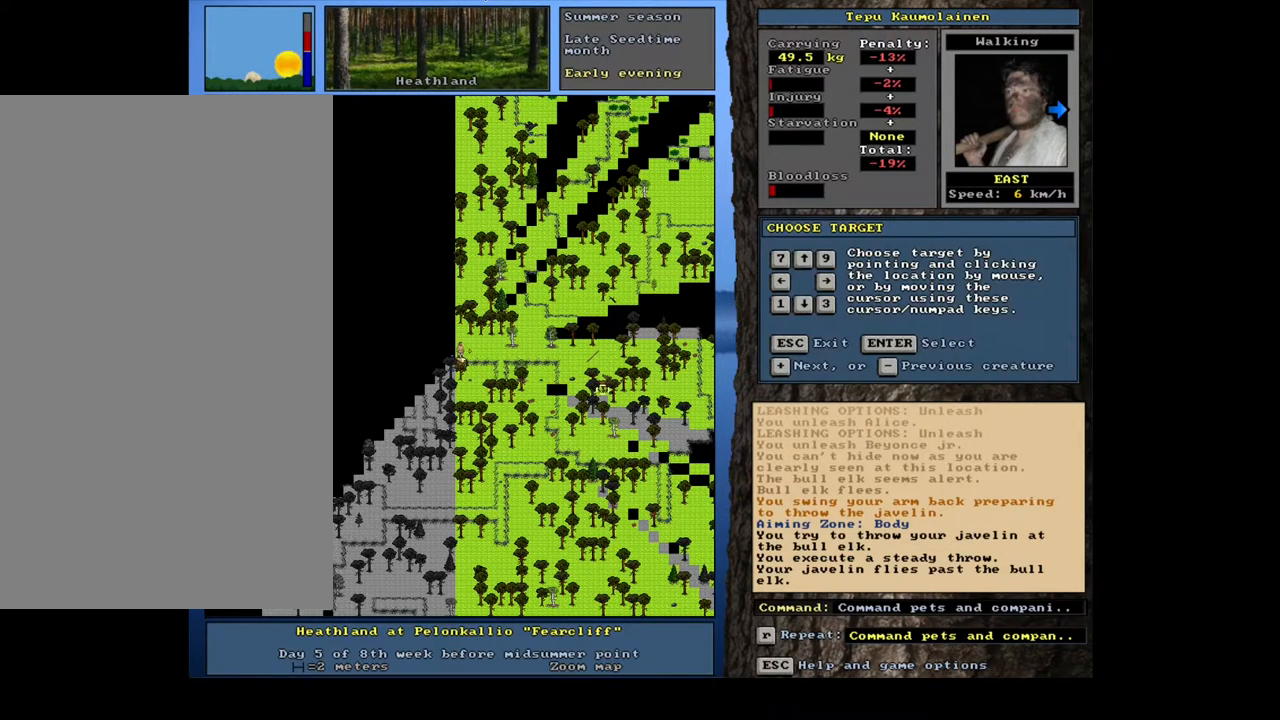
Gameplay with keyboard and mouse; each line is a JSON object with the keys and mouse buttons held at the frame after it. "events" lists presses ("down") and releases ("up") of ".", "/", "0", "1", "2", "3", "4", "5", "6", "7", "8", "9", "a", "alt_l", "alt_r", "b", "backslash", "backspace", "c", "caps_lock", "comma", "ctrl_l", "ctrl_r", "d", "down", "e", "equals", "escape", "f", "f1", "f10", "f11", "f12", "f2", "f3", "f4", "f5", "f6", "f7", "f8", "f9", "g", "h", "i", "j", "k", "l", "lbracket", "left", "m", "minus", "n", "num0", "num1", "num2", "num3", "num4", "num5", "num6", "num7", "num8", "num9", "o", "p", "q", "quote", "r", "rbracket", "return", "right", "s", "semicolon", "shift_l", "shift_r", "space", "super", "t", "tab", "tilde", "u", "up", "v", "w", "x", "y", "z", "mouse_left", "mouse_wheel" and "mouse_right" between this image and that frame as [ms after this image, input, new state], when the widget could be followed in between. "mouse_left", "mouse_wheel", "mouse_right" = the "left", "wheel", "right" buttons of the "mouse" list. No other keys are recorded. "wheel" means that the mouse wheel is clicked or scrolled. Mouse movement is not recorded. Not read: other_keys.
{"keys": [], "mouse": [], "events": []}
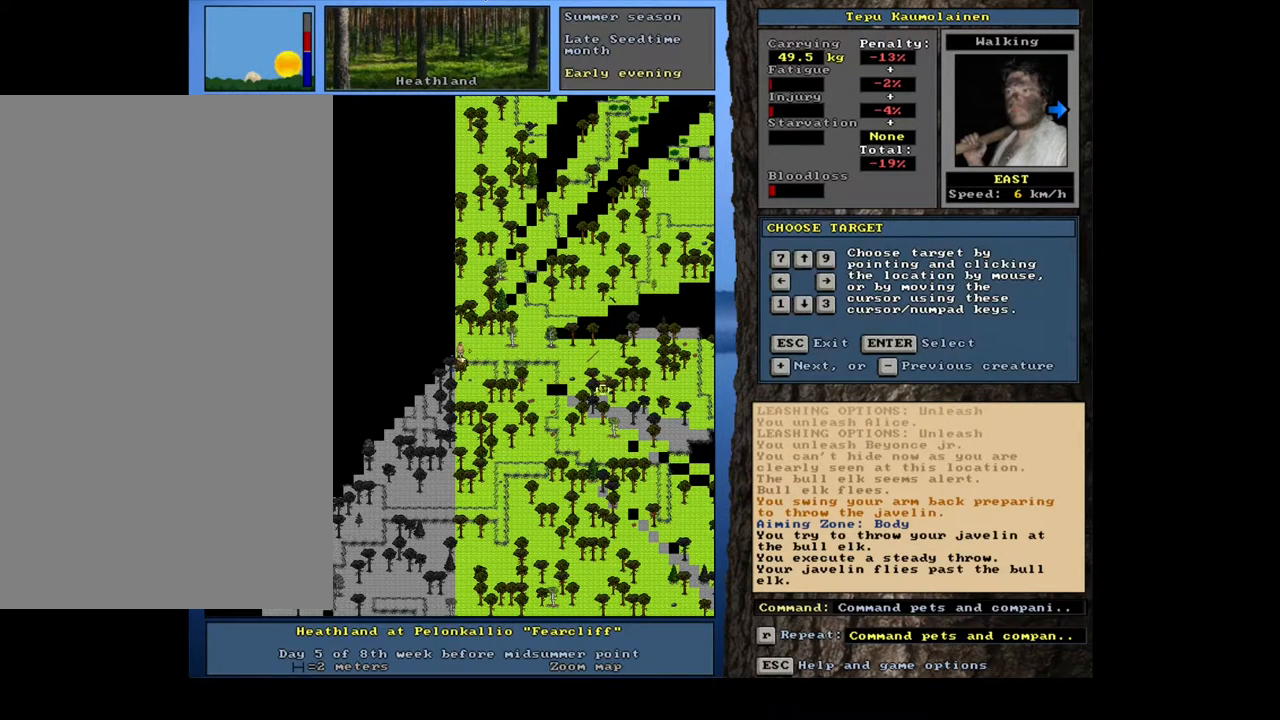
{"keys": [], "mouse": [], "events": []}
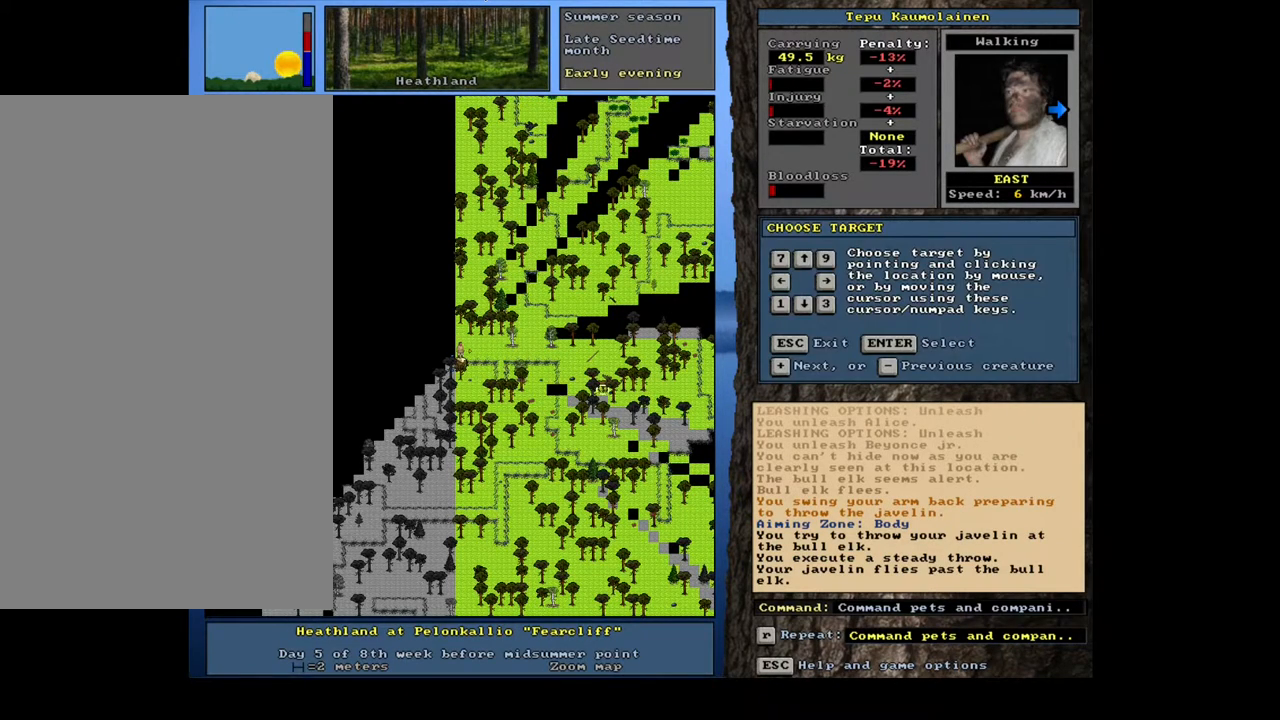
{"keys": [], "mouse": [], "events": []}
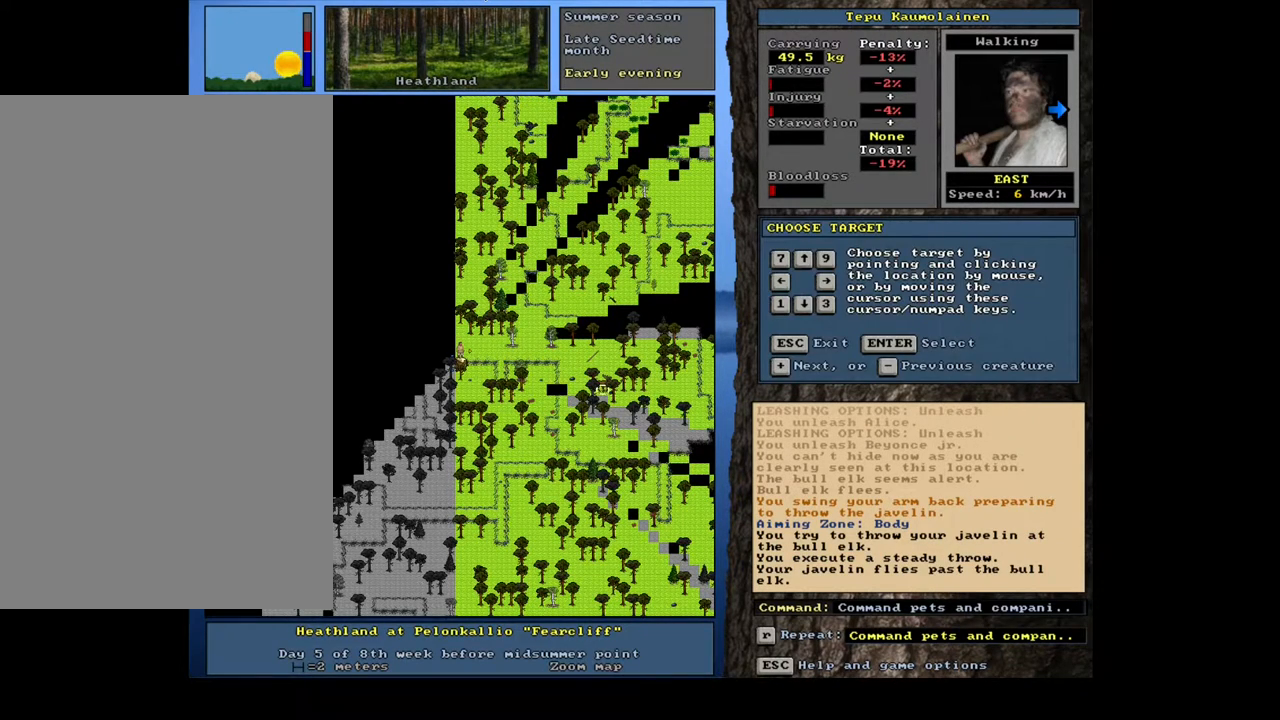
{"keys": [], "mouse": [], "events": [[300, "equals", "down"], [400, "equals", "up"]]}
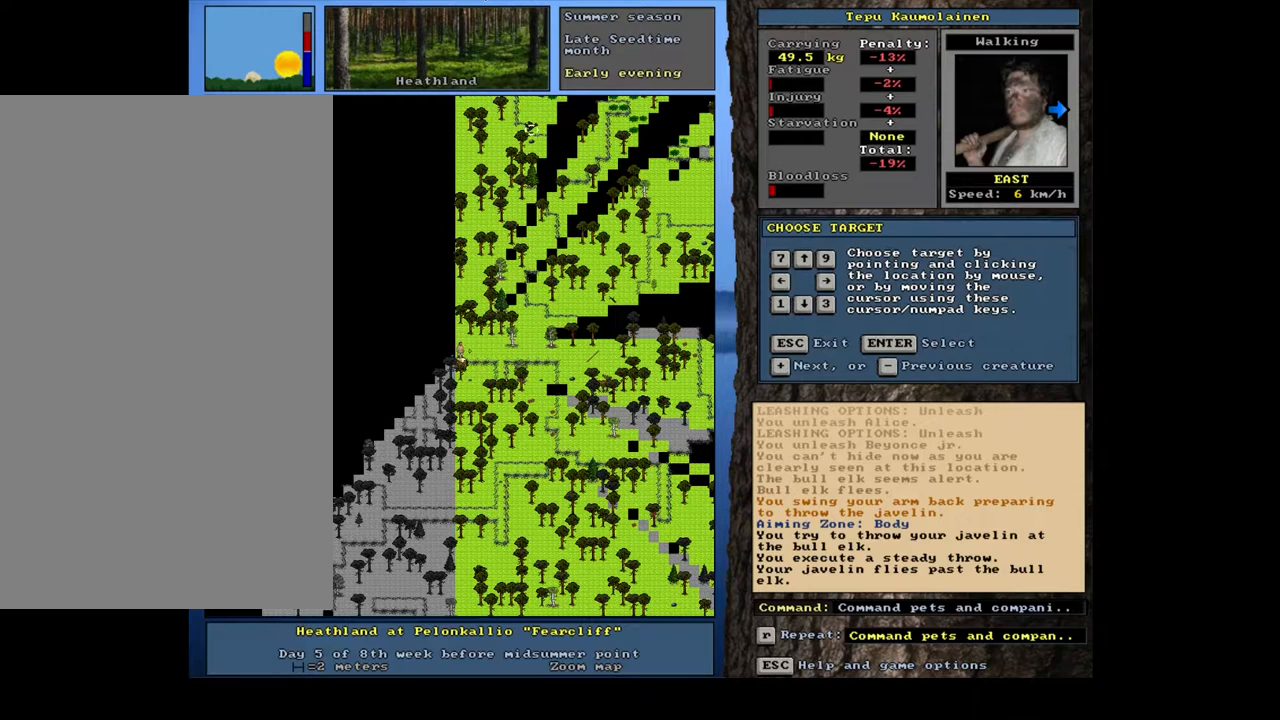
{"keys": ["equals", "shift_l"], "mouse": [], "events": [[83, "shift_l", "down"], [300, "equals", "down"], [367, "equals", "up"], [500, "equals", "down"]]}
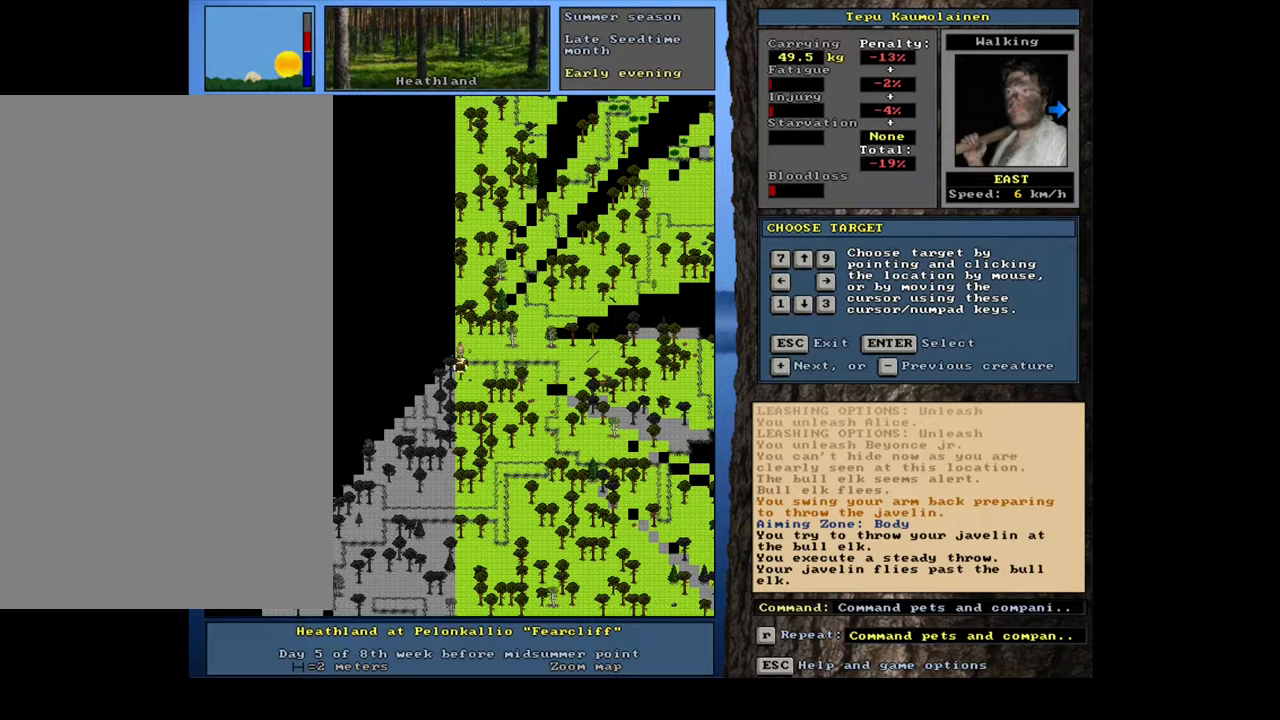
{"keys": ["shift_l"], "mouse": [], "events": [[83, "equals", "up"], [233, "equals", "down"], [267, "equals", "up"]]}
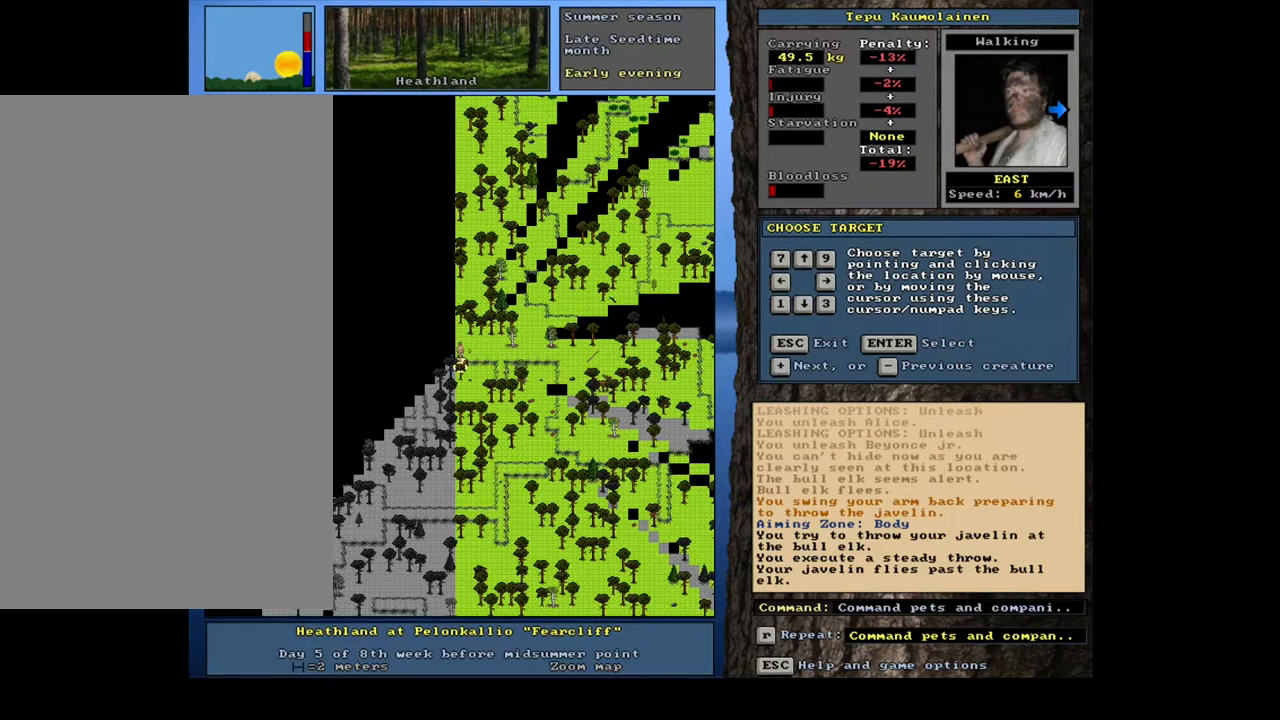
{"keys": [], "mouse": [], "events": [[100, "equals", "down"], [217, "equals", "up"], [467, "shift_l", "up"]]}
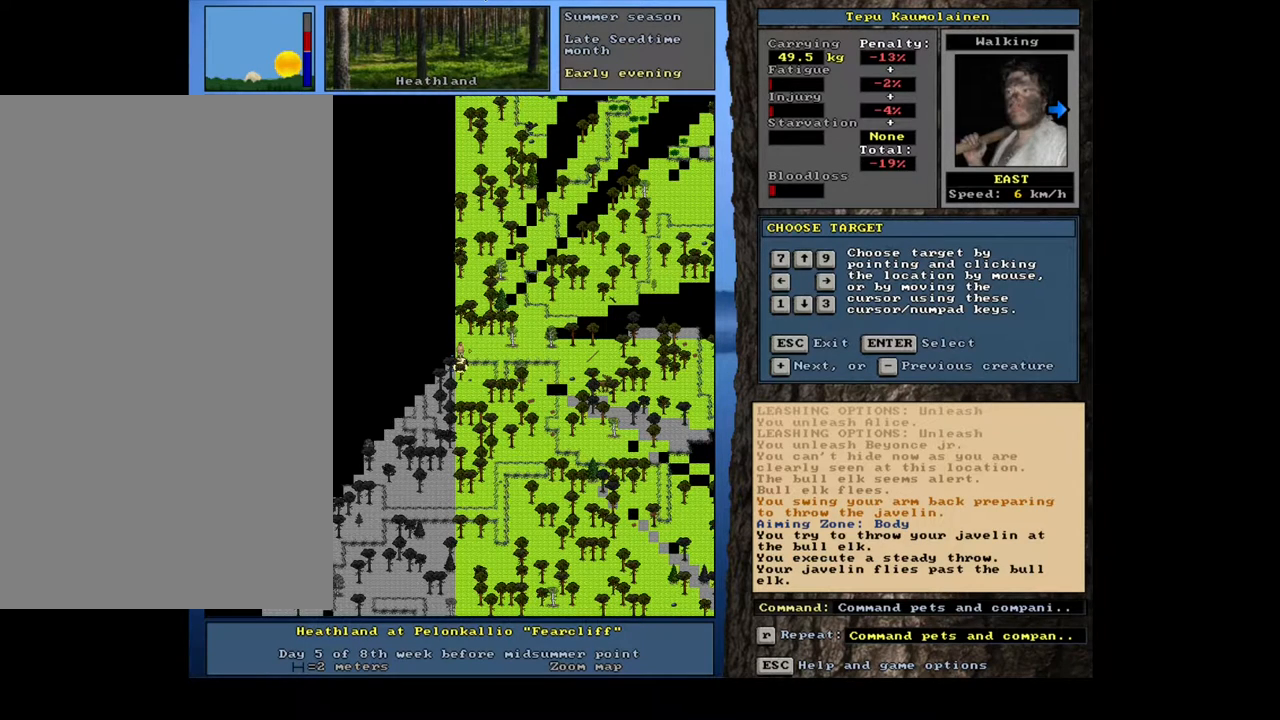
{"keys": ["left"], "mouse": [], "events": [[200, "escape", "down"], [300, "escape", "up"], [467, "left", "down"]]}
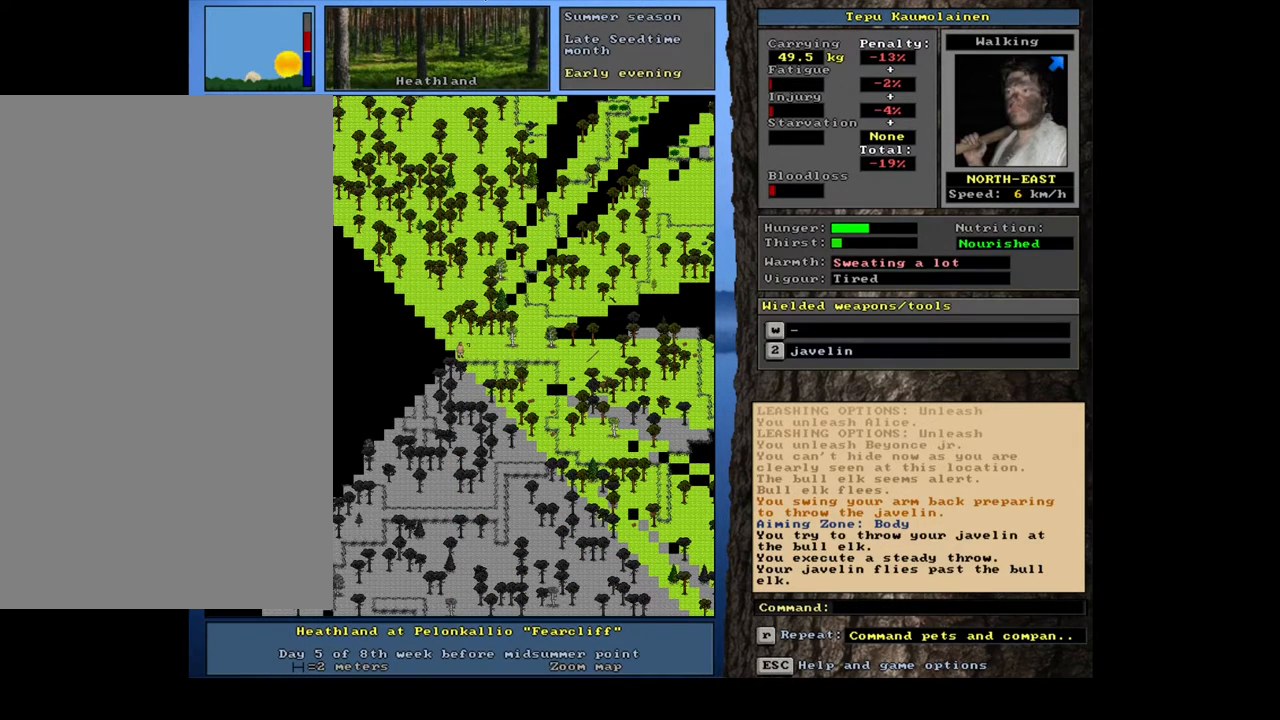
{"keys": ["shift_l"], "mouse": [], "events": [[67, "left", "up"], [217, "shift_l", "down"], [317, "1", "down"], [450, "1", "up"]]}
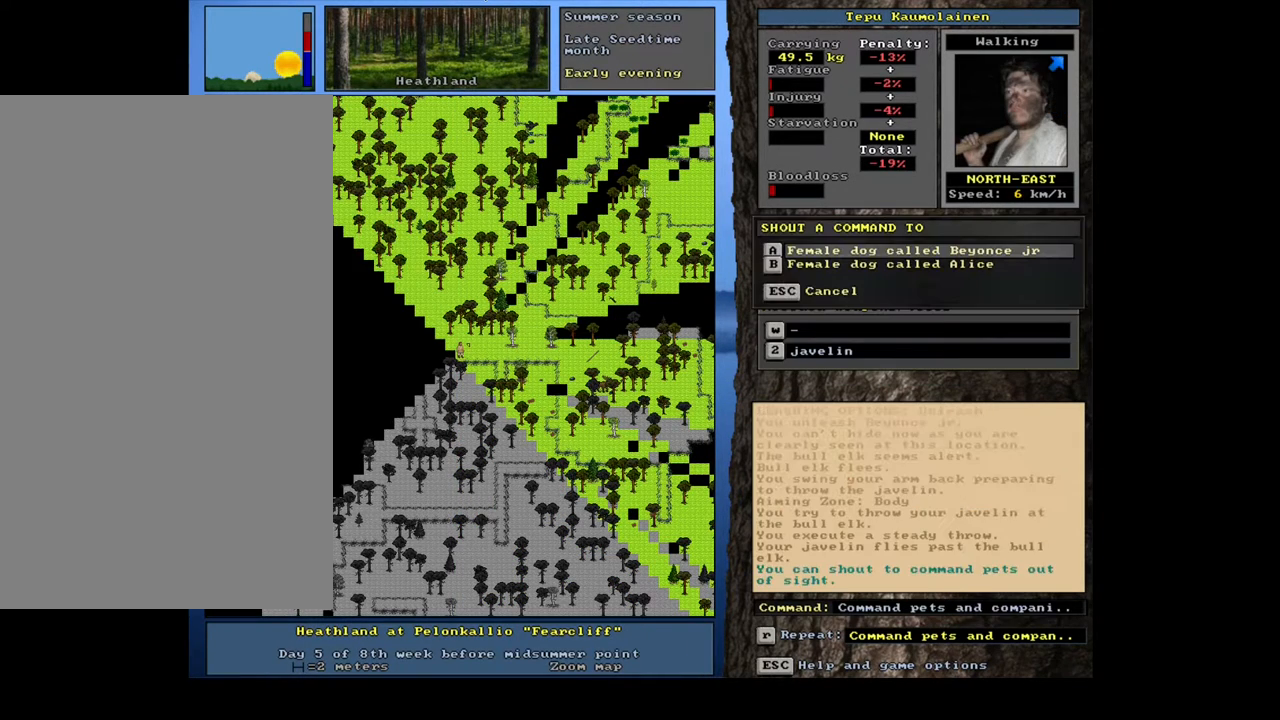
{"keys": [], "mouse": [], "events": [[233, "shift_l", "up"]]}
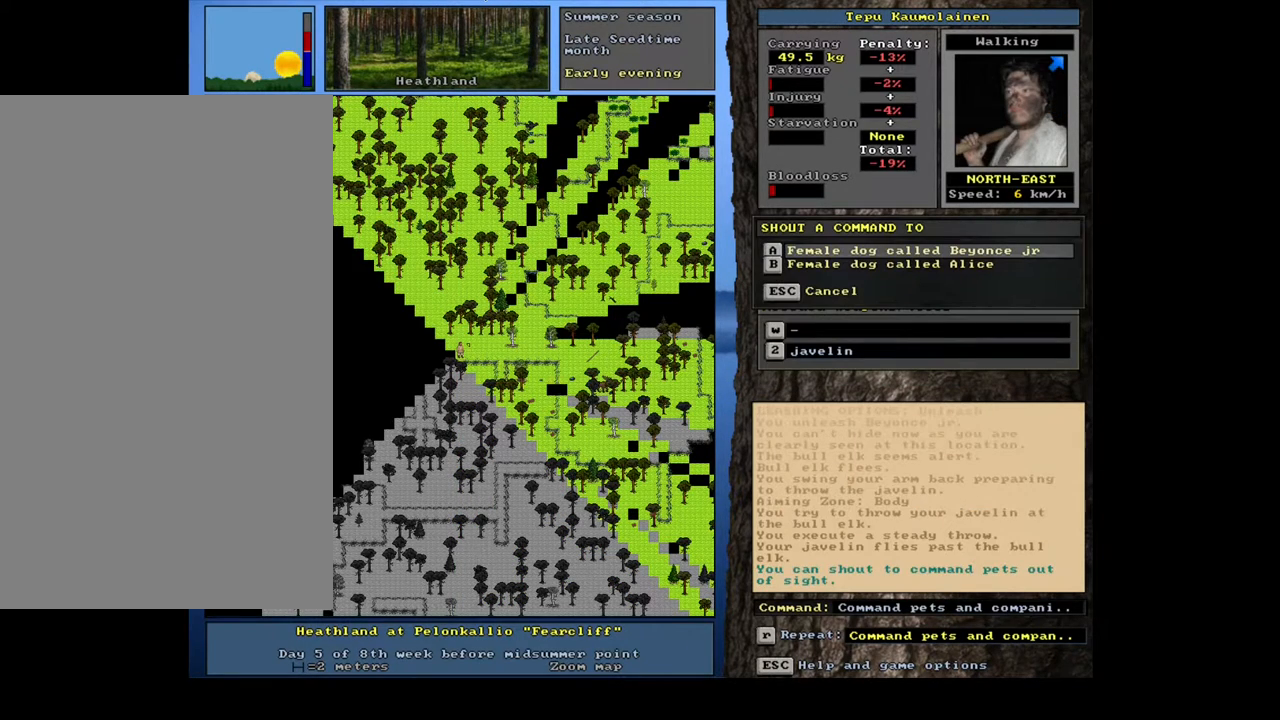
{"keys": [], "mouse": [], "events": []}
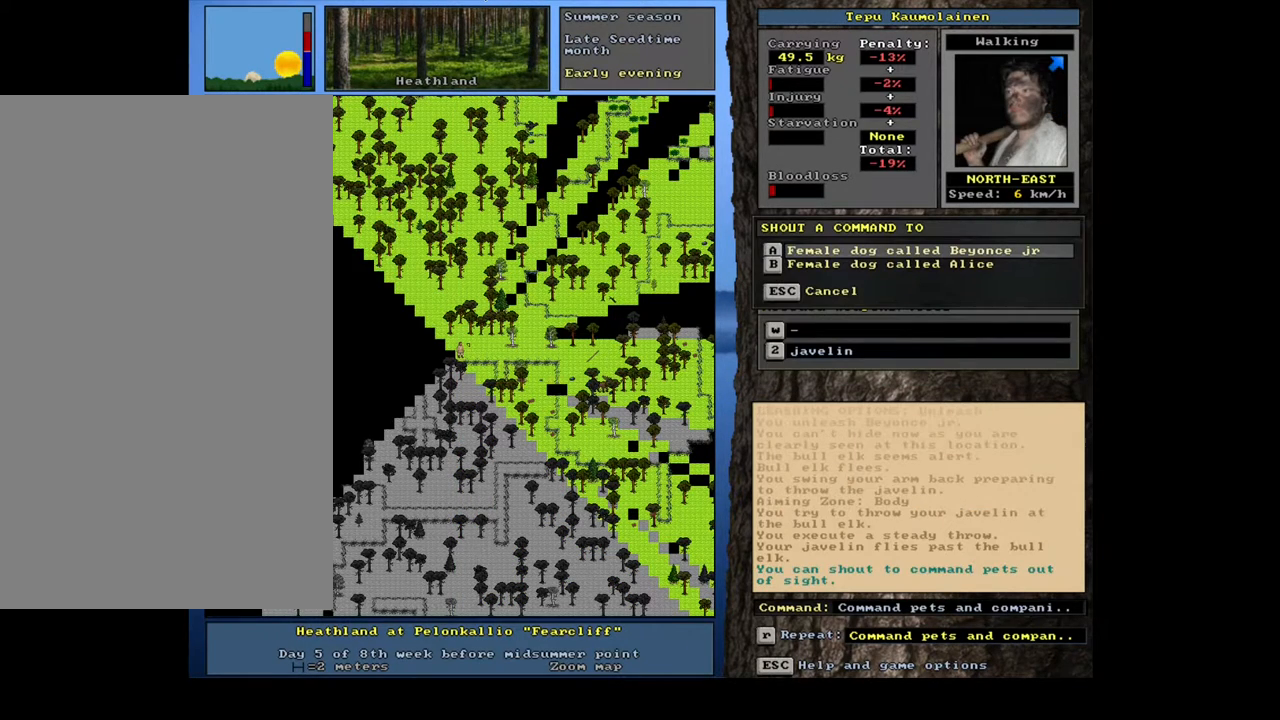
{"keys": [], "mouse": [], "events": []}
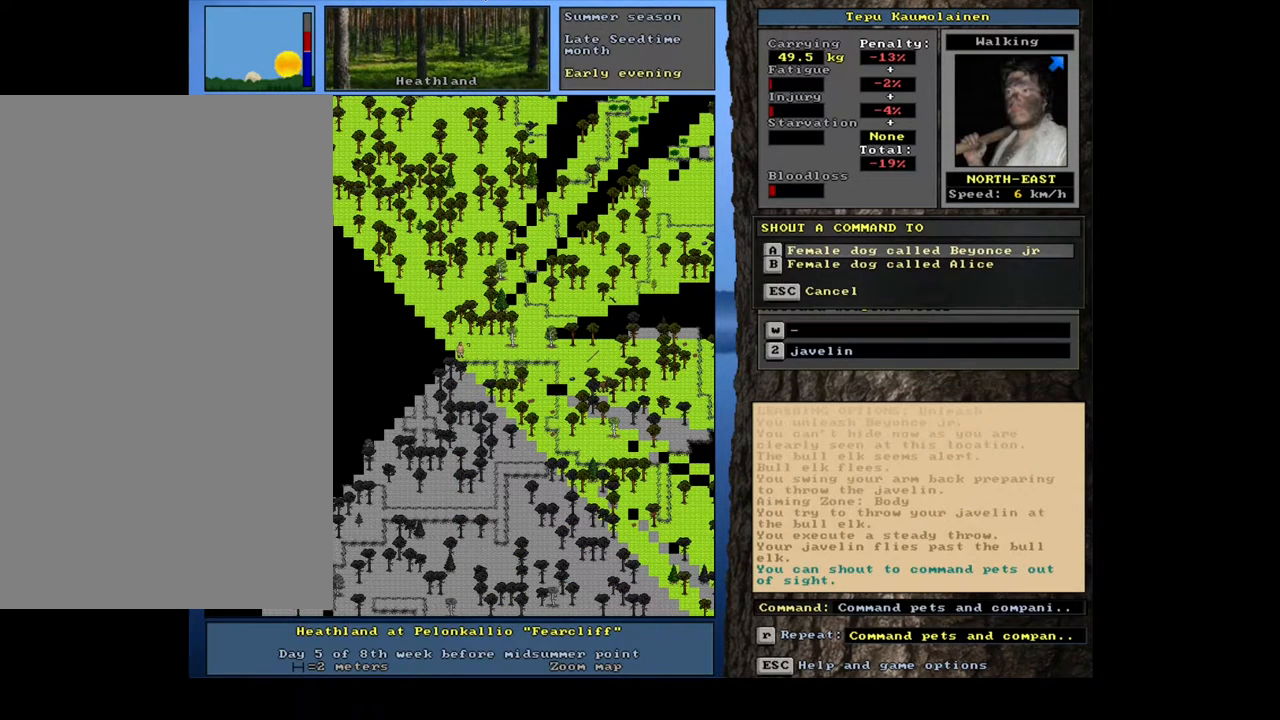
{"keys": ["shift_l"], "mouse": [], "events": [[83, "b", "down"], [183, "b", "up"], [433, "shift_l", "down"]]}
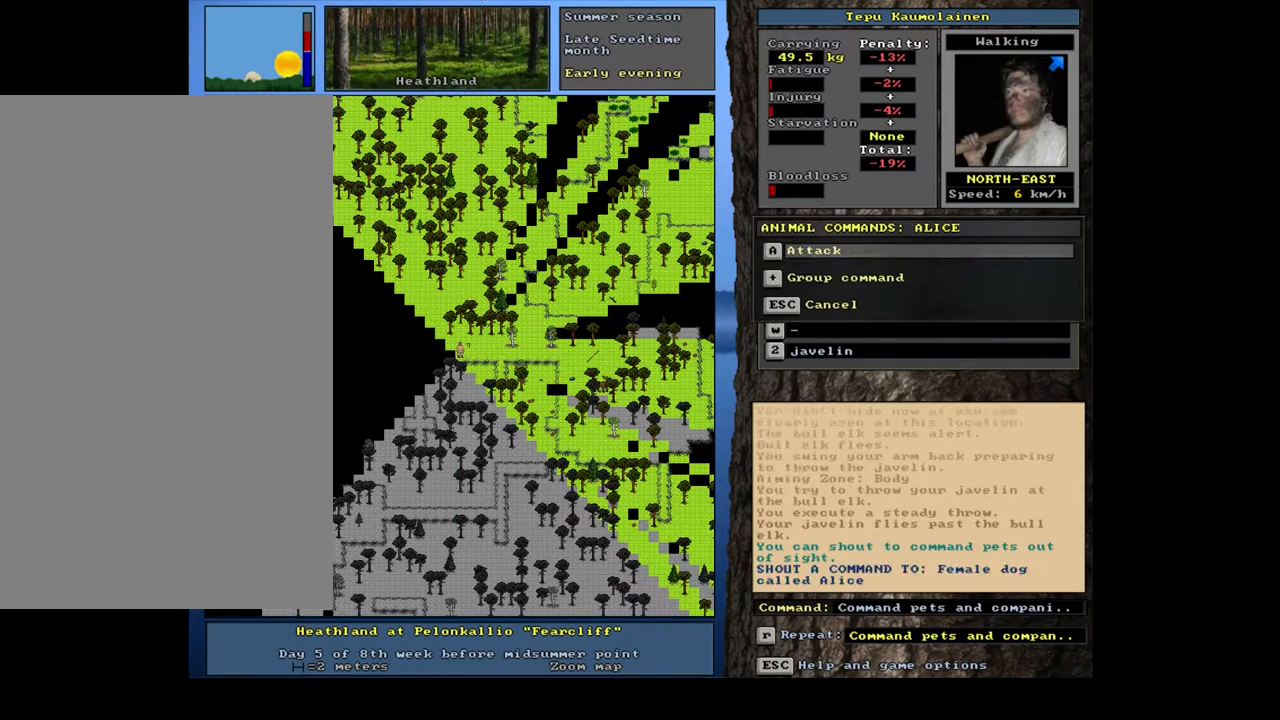
{"keys": ["shift_l"], "mouse": [], "events": []}
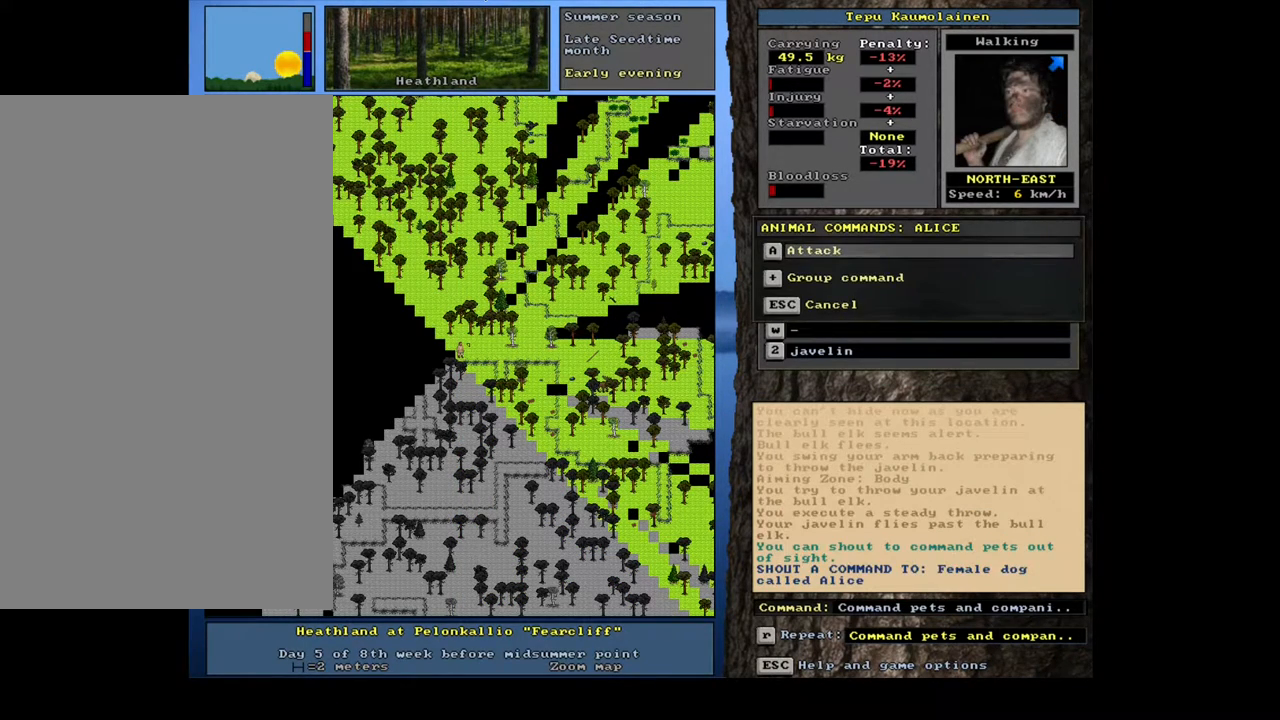
{"keys": [], "mouse": [], "events": [[50, "shift_l", "up"], [117, "shift_l", "down"], [183, "equals", "down"], [300, "equals", "up"], [400, "shift_l", "up"]]}
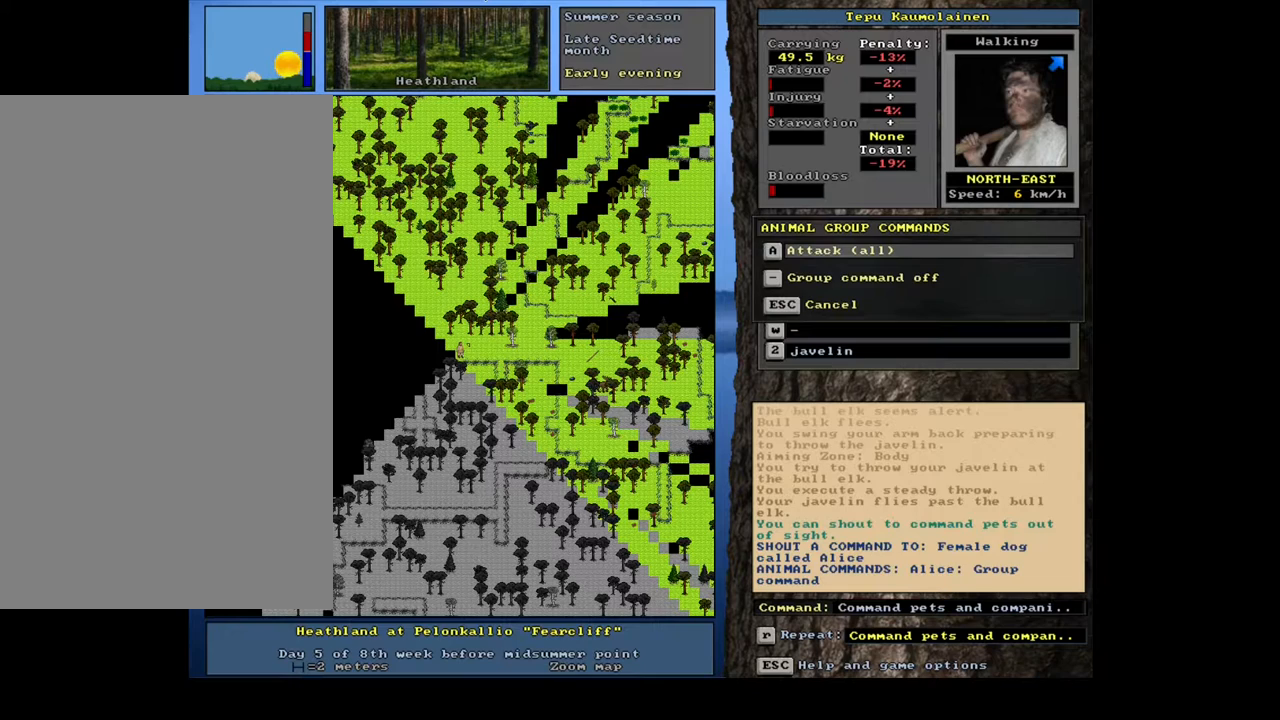
{"keys": [], "mouse": [], "events": [[183, "a", "down"], [317, "a", "up"]]}
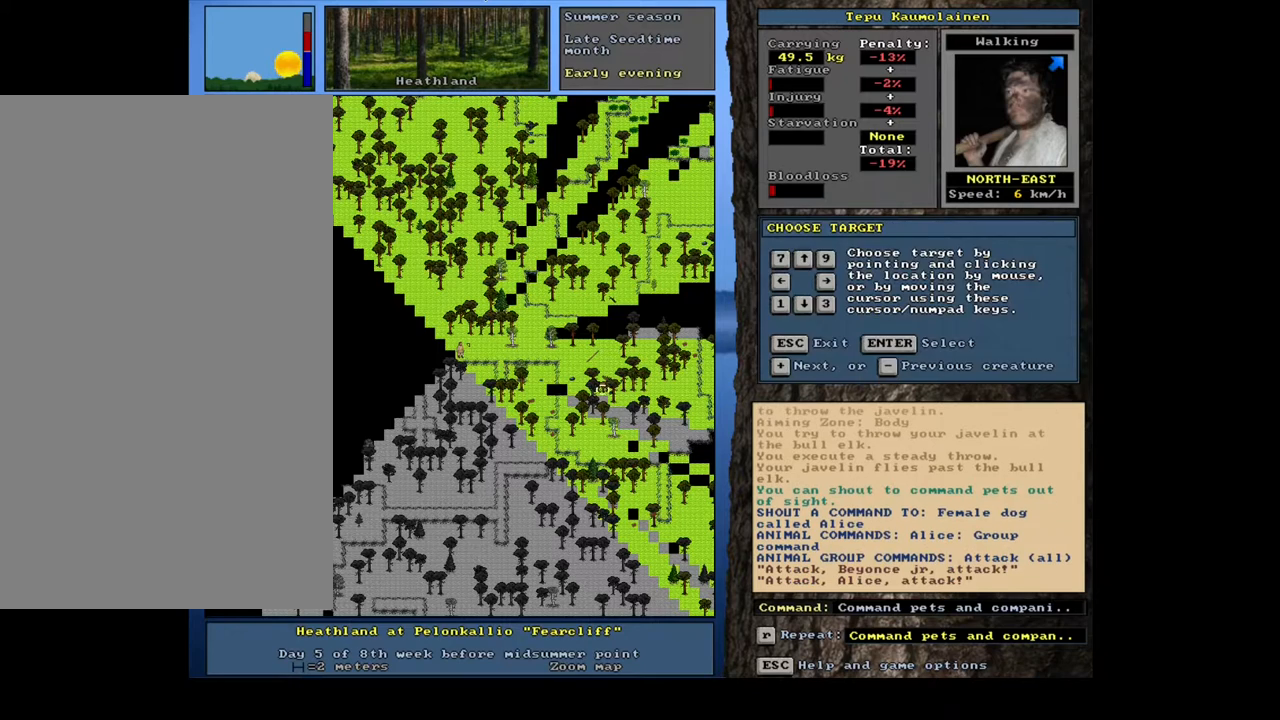
{"keys": [], "mouse": [], "events": [[283, "return", "down"], [367, "return", "up"]]}
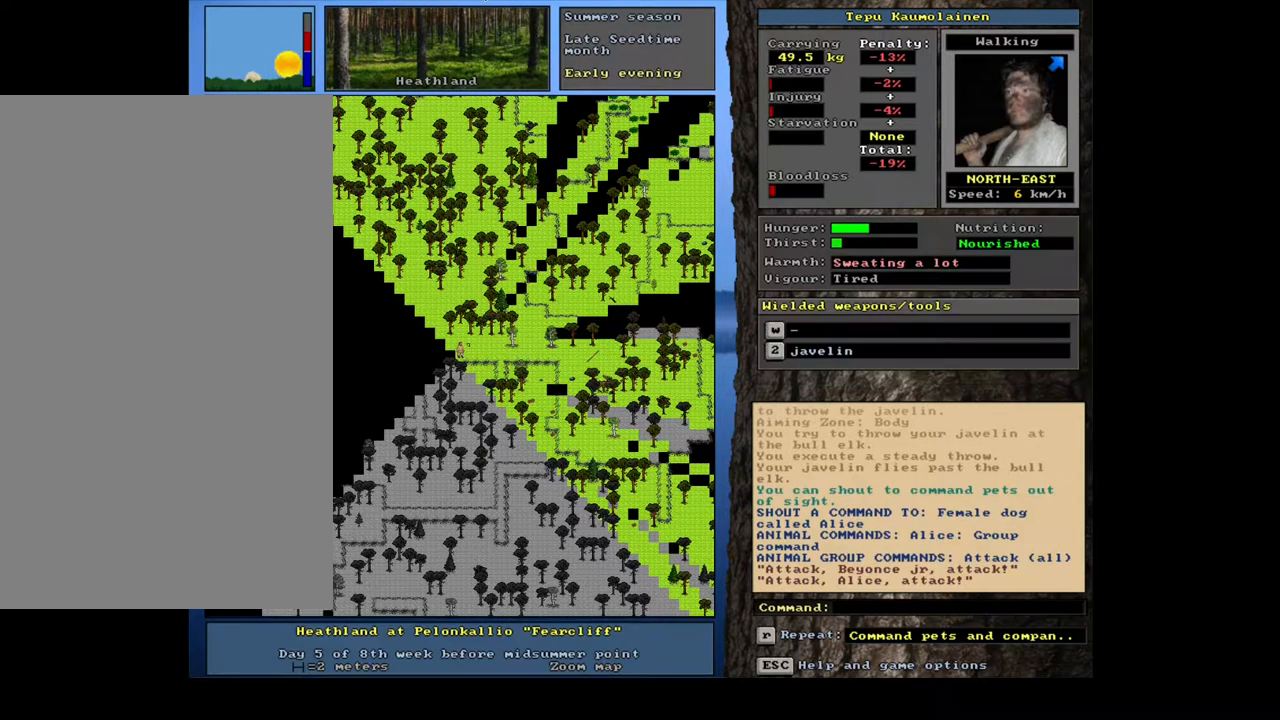
{"keys": [], "mouse": [], "events": []}
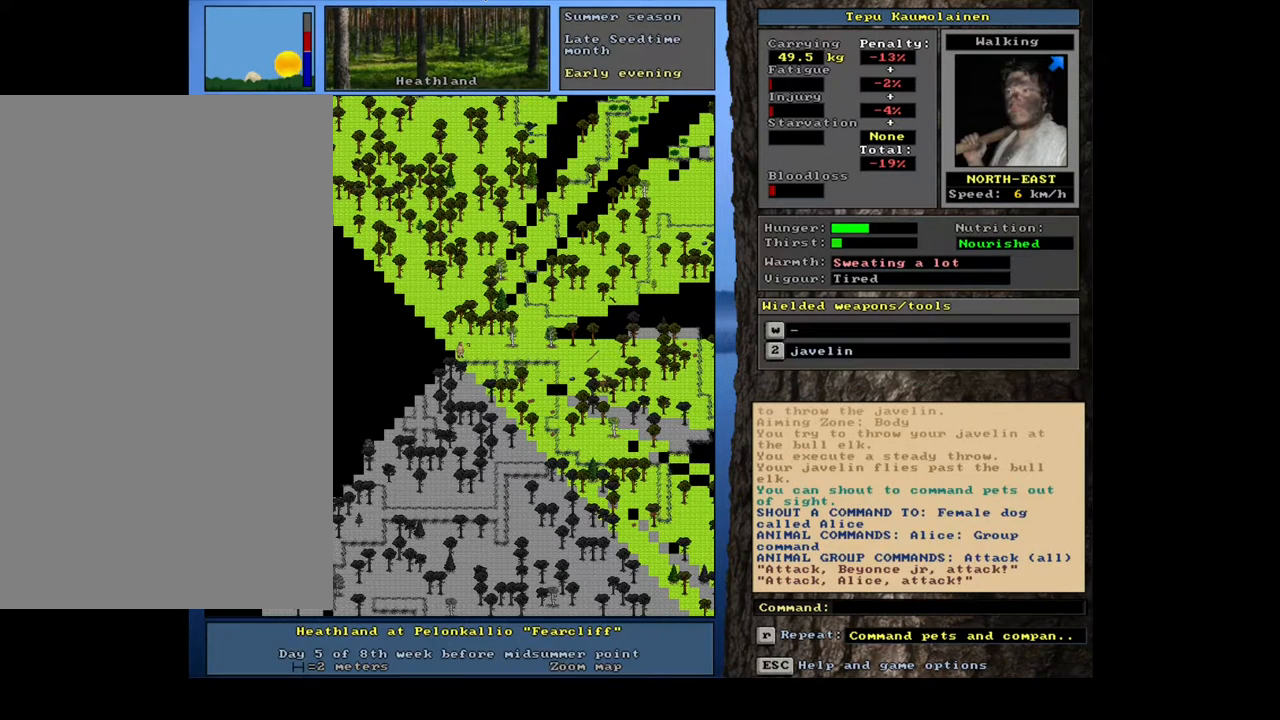
{"keys": [], "mouse": [], "events": [[300, "num6", "down"], [400, "num6", "up"]]}
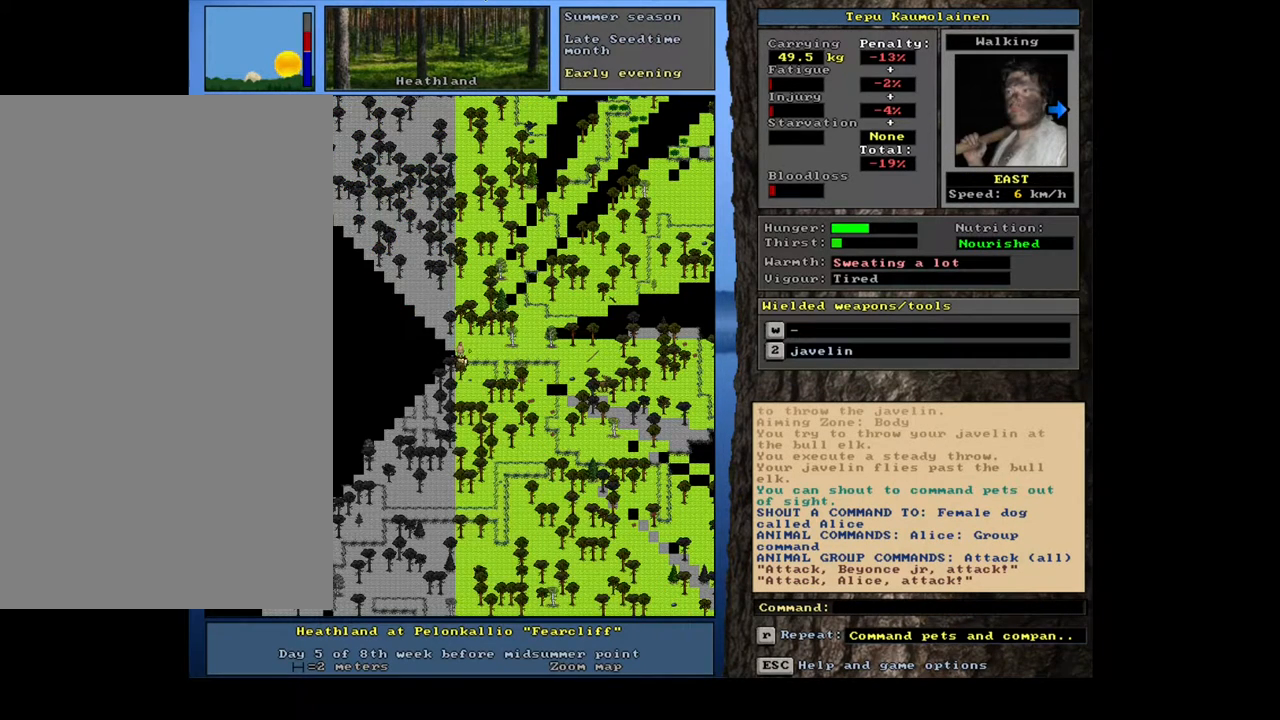
{"keys": ["ctrl_l"], "mouse": [], "events": [[133, "ctrl_l", "down"], [233, "num6", "down"], [317, "num6", "up"], [383, "num6", "down"], [467, "num6", "up"]]}
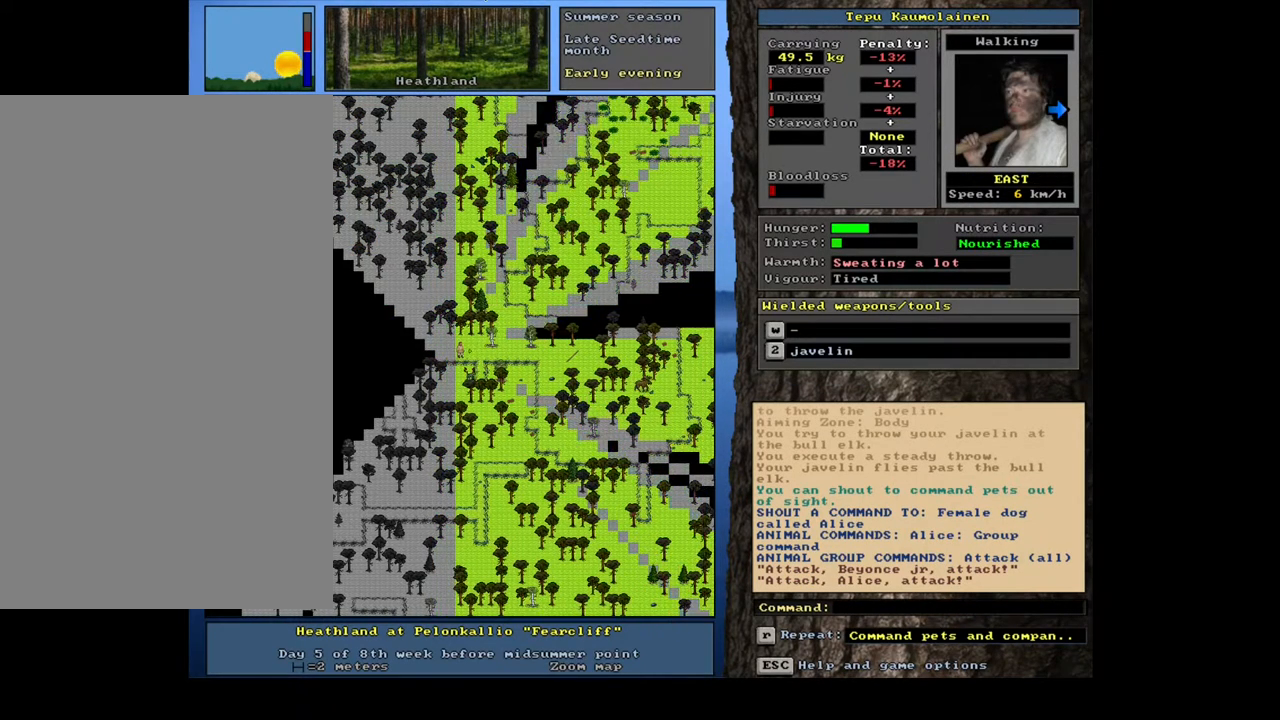
{"keys": ["ctrl_l", "num6"], "mouse": [], "events": [[33, "num6", "down"], [100, "num6", "up"], [200, "num6", "down"], [267, "num6", "up"], [333, "num6", "down"], [417, "num6", "up"], [467, "num6", "down"]]}
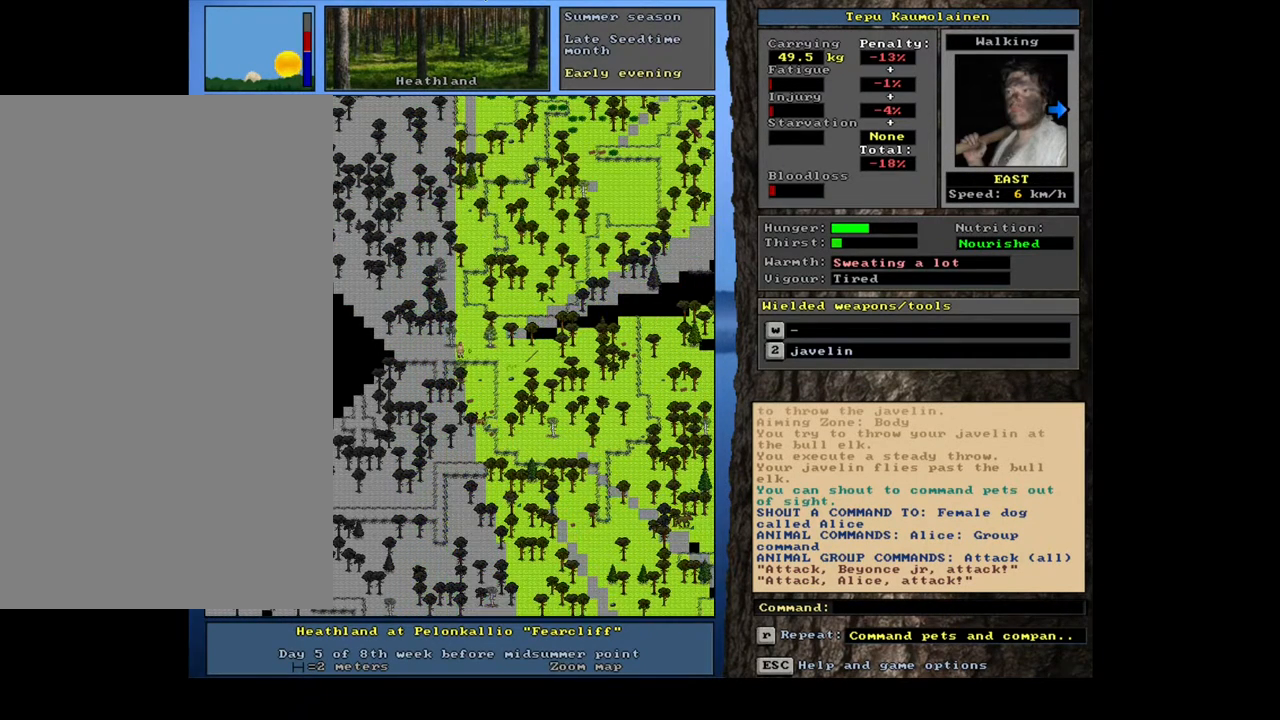
{"keys": ["ctrl_l"], "mouse": [], "events": [[50, "num6", "up"], [100, "num6", "down"], [183, "num6", "up"], [283, "num6", "down"], [350, "num6", "up"], [417, "num6", "down"], [483, "num6", "up"]]}
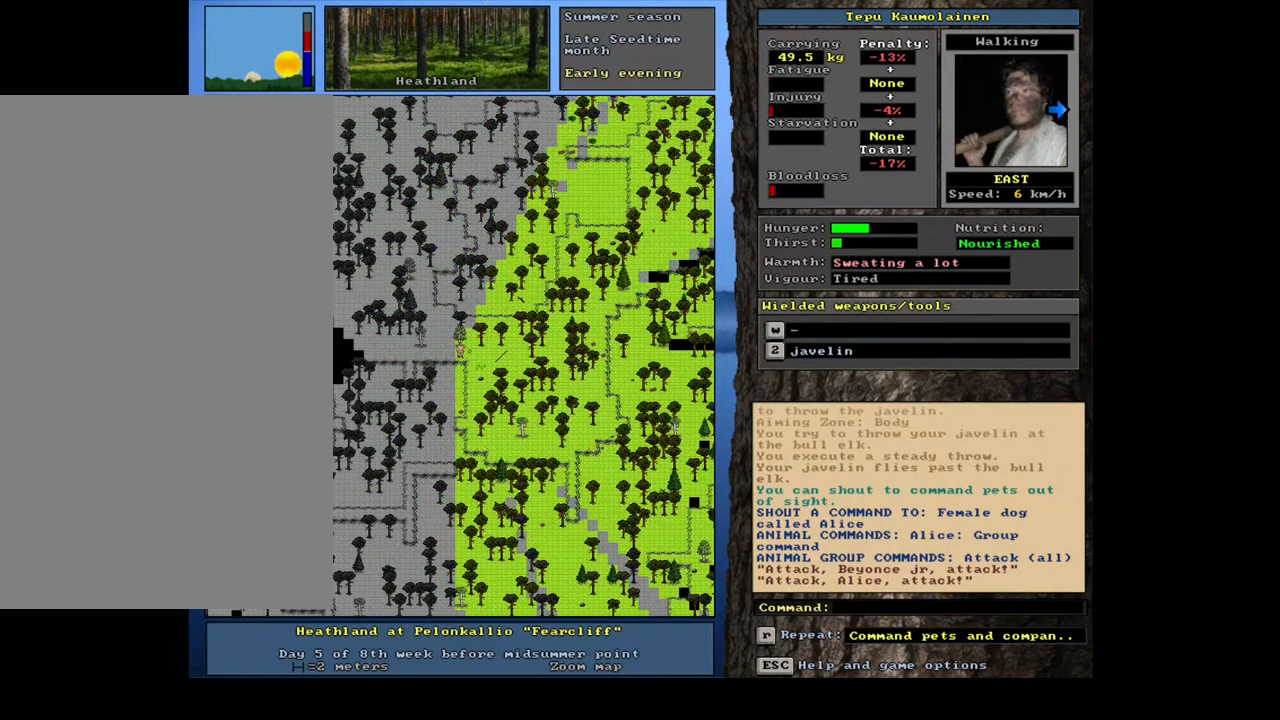
{"keys": ["ctrl_l"], "mouse": [], "events": [[67, "num6", "down"], [150, "num6", "up"], [217, "num6", "down"], [283, "num6", "up"], [383, "num6", "down"], [483, "num6", "up"]]}
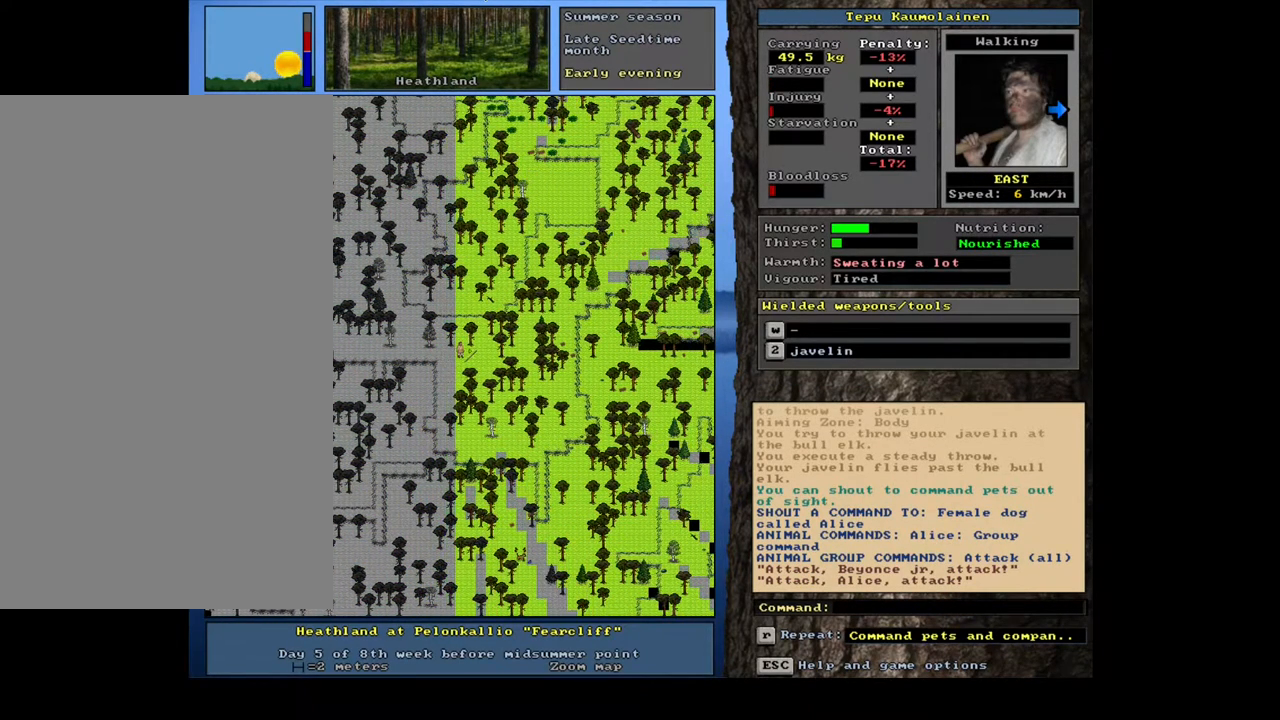
{"keys": ["ctrl_l"], "mouse": [], "events": [[400, "num6", "down"], [483, "num6", "up"]]}
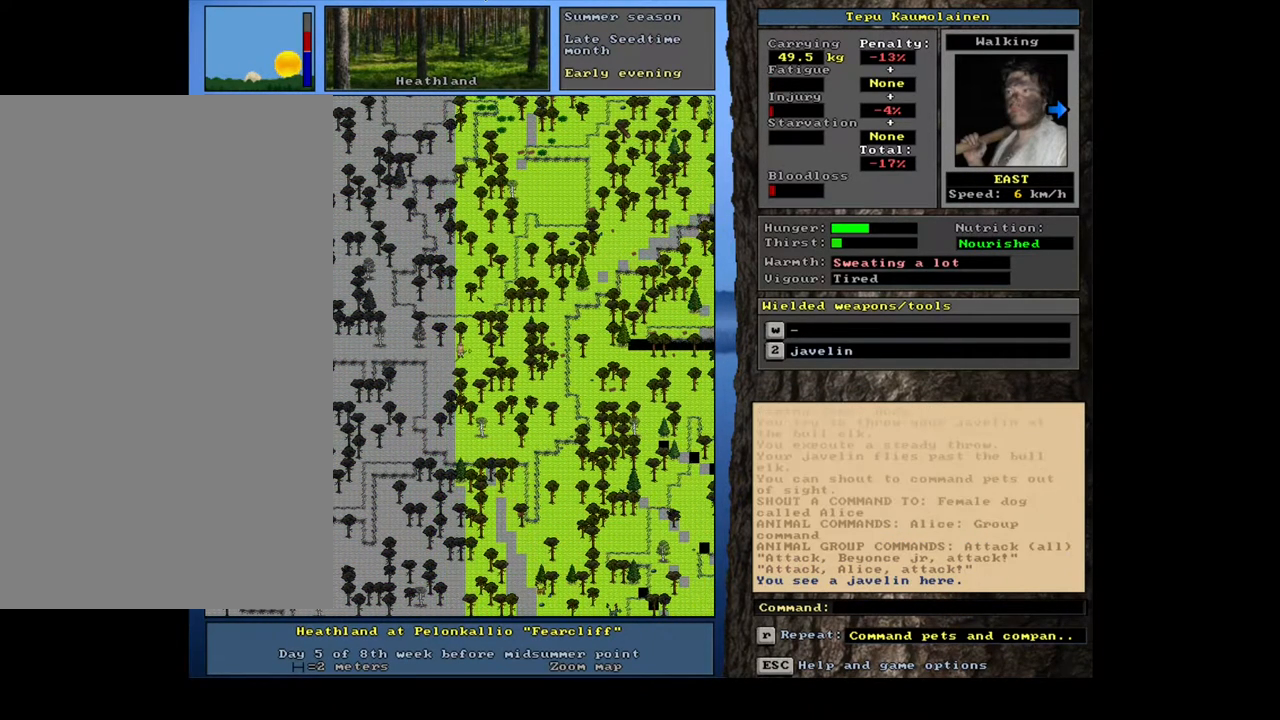
{"keys": [], "mouse": [], "events": [[17, "ctrl_l", "up"]]}
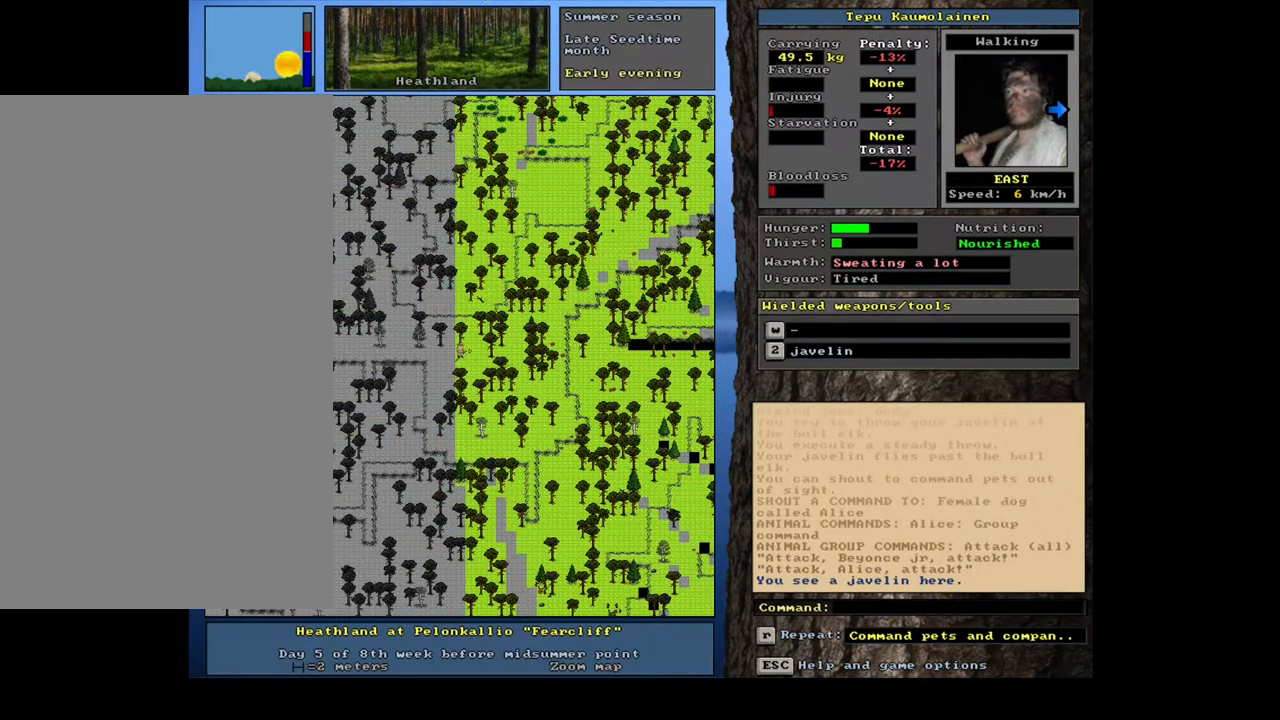
{"keys": [], "mouse": [], "events": [[50, "g", "down"], [133, "g", "up"]]}
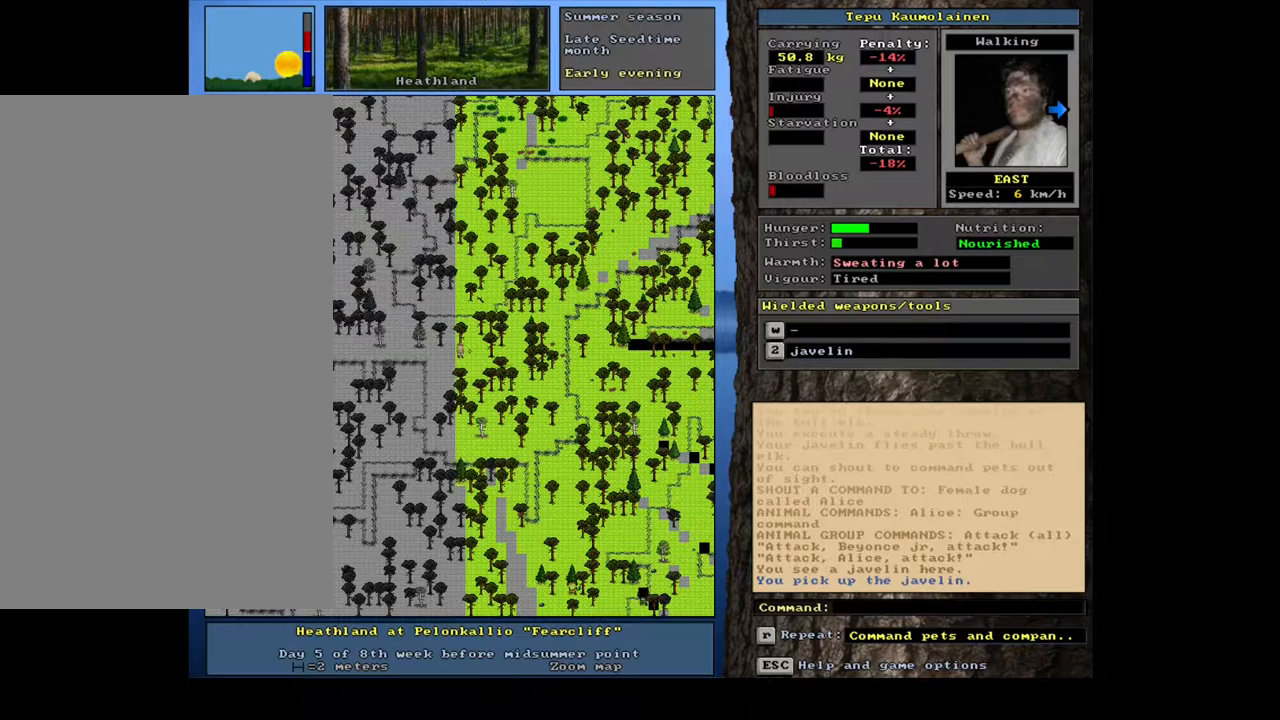
{"keys": [], "mouse": [], "events": [[317, "num6", "down"], [433, "num6", "up"]]}
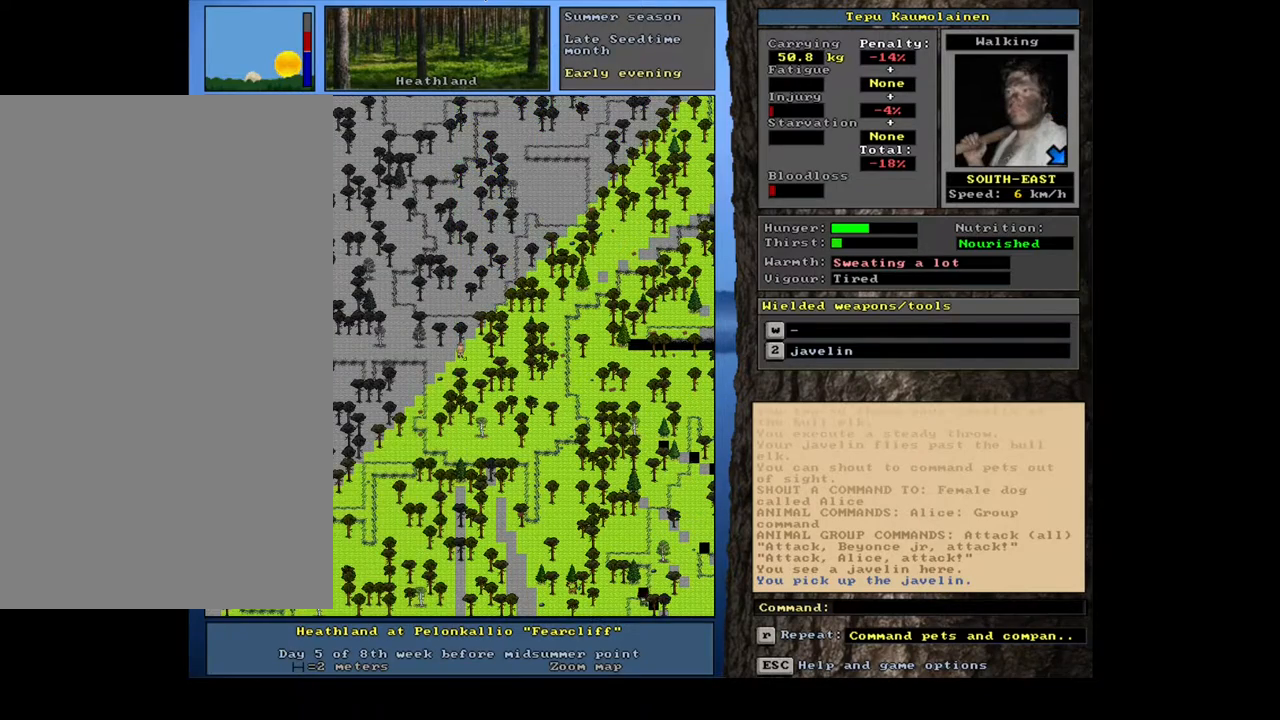
{"keys": ["ctrl_l"], "mouse": [], "events": [[83, "ctrl_l", "down"], [233, "num3", "down"], [333, "num3", "up"]]}
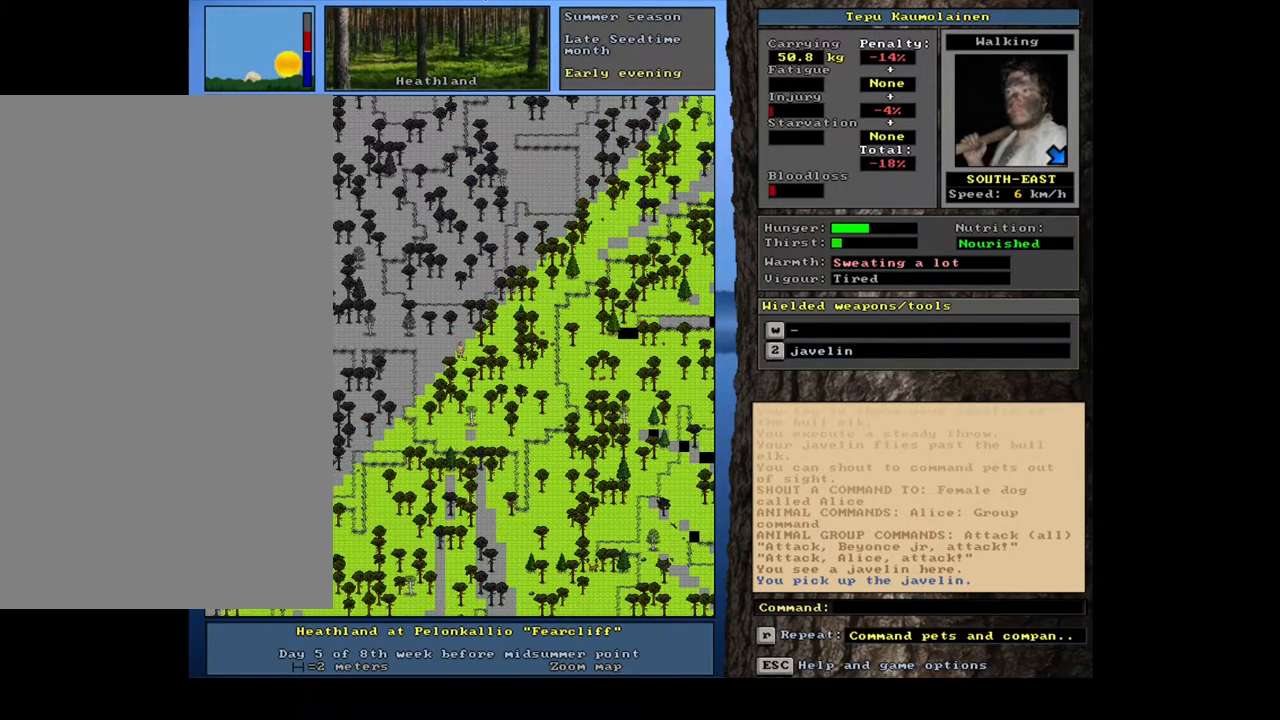
{"keys": ["ctrl_l", "num3"], "mouse": [], "events": [[67, "num2", "down"], [183, "num2", "up"], [300, "num3", "down"], [400, "num3", "up"], [483, "num3", "down"]]}
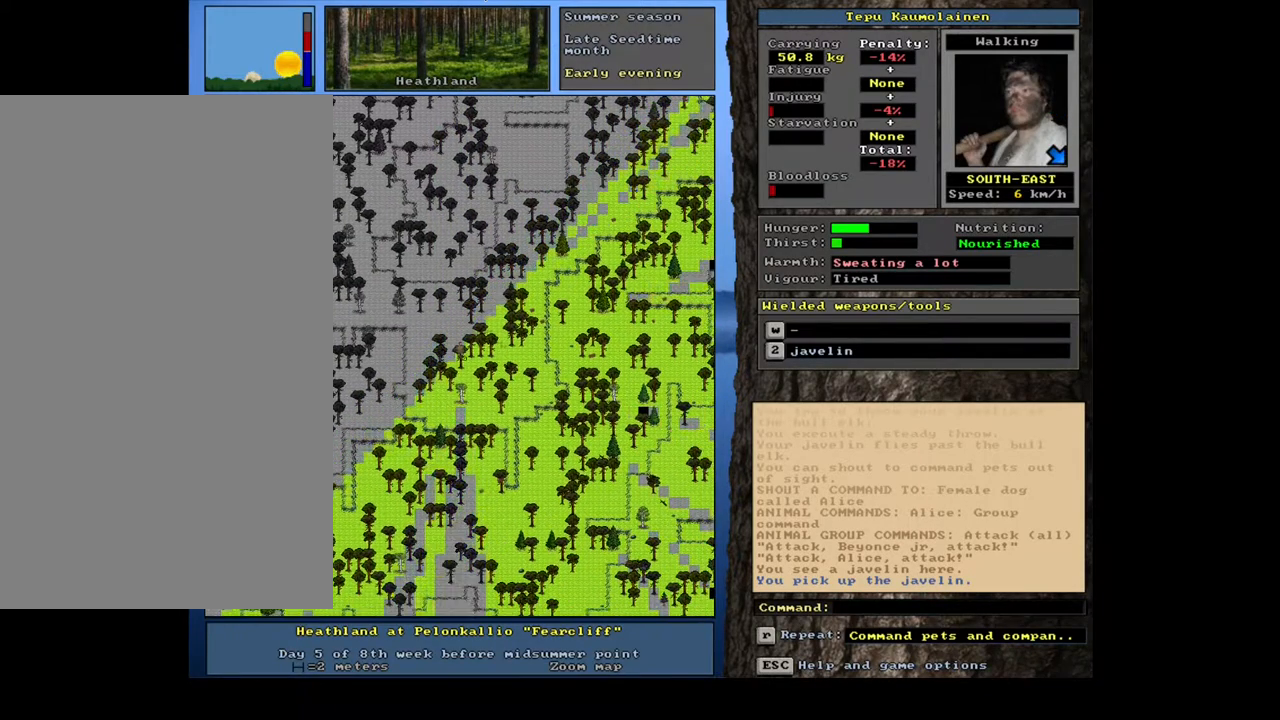
{"keys": ["ctrl_l", "num2"], "mouse": [], "events": [[100, "num3", "up"], [217, "num2", "down"], [333, "num2", "up"], [483, "num2", "down"]]}